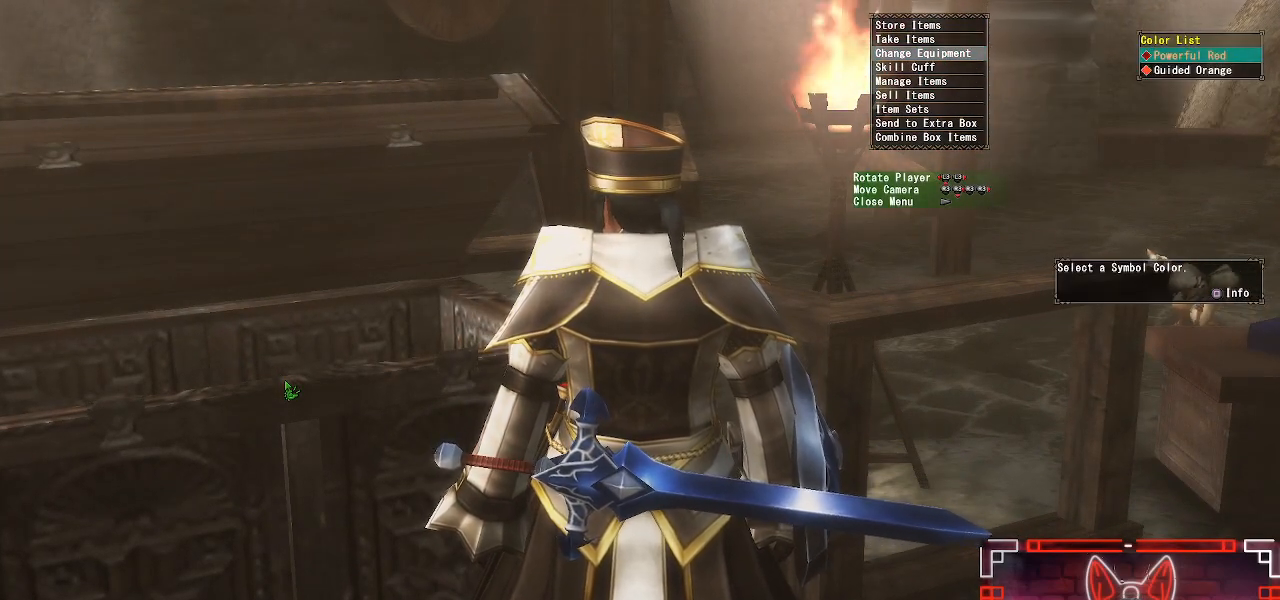
Gameplay with a controller (Xbox layout); each line is a JSON object with the inputs held at the frame after it. "events" lists button and stick changes between this image and that frame as [ms after this image, input, new state], when the widget could be followed in between.
{"buttons": [], "left_stick": "right", "right_stick": "center", "events": [[483, "left_stick", "right"]]}
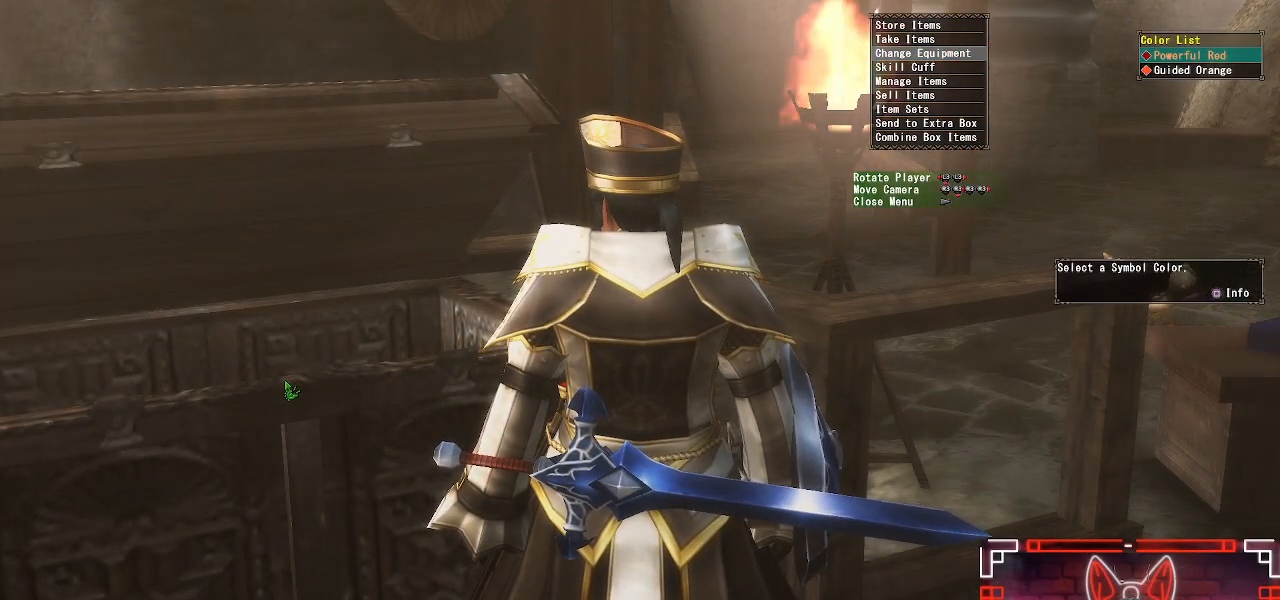
{"buttons": [], "left_stick": "right", "right_stick": "center", "events": []}
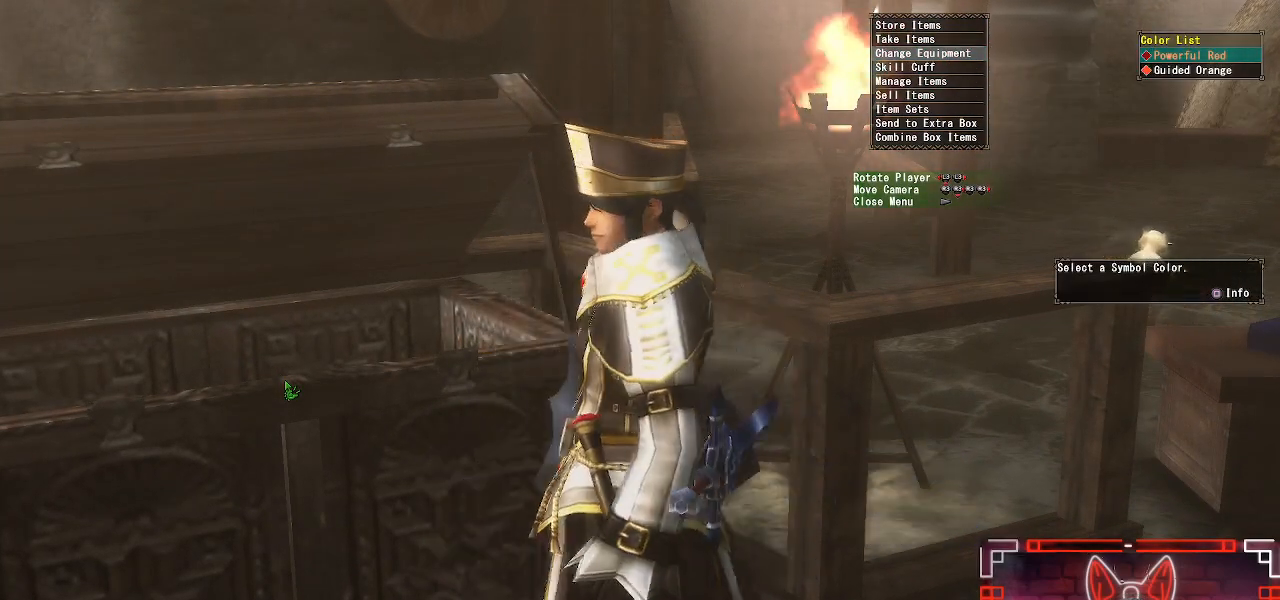
{"buttons": [], "left_stick": "right", "right_stick": "center", "events": []}
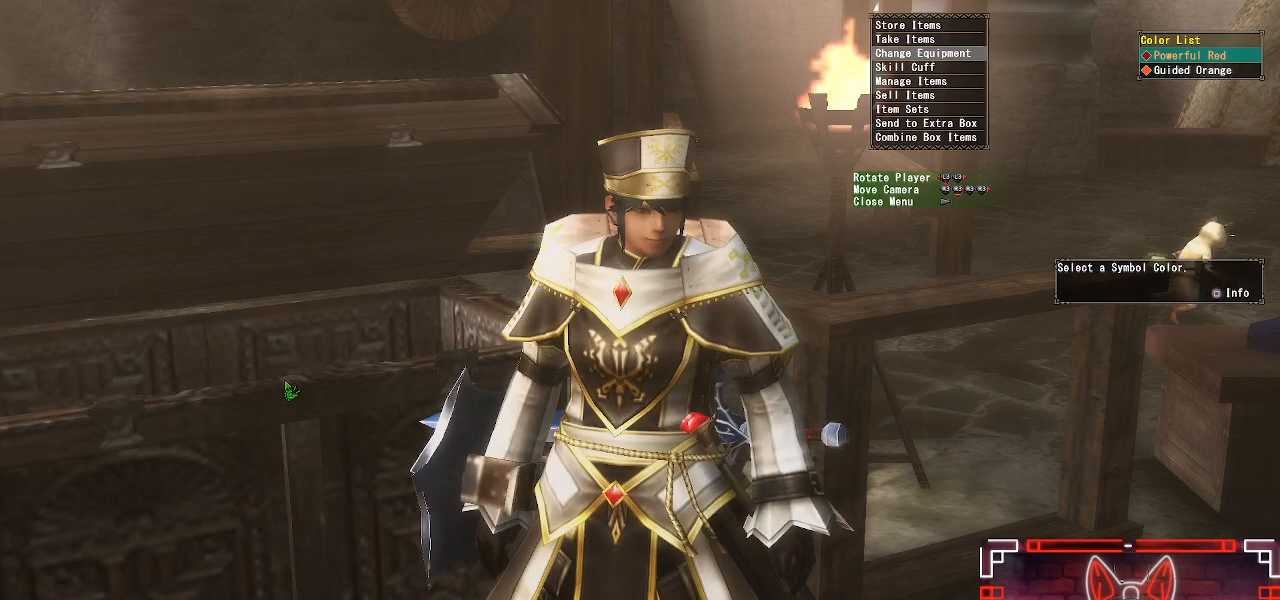
{"buttons": [], "left_stick": "center", "right_stick": "center", "events": [[33, "left_stick", "center"]]}
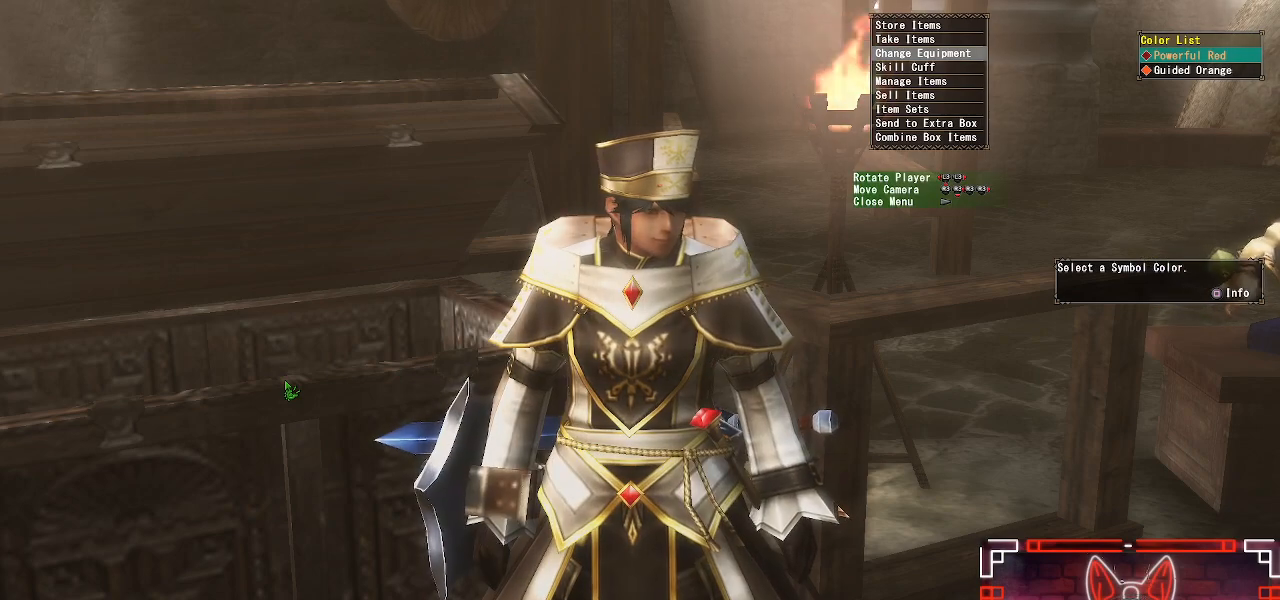
{"buttons": [], "left_stick": "center", "right_stick": "center", "events": [[167, "B", "down"], [333, "B", "up"]]}
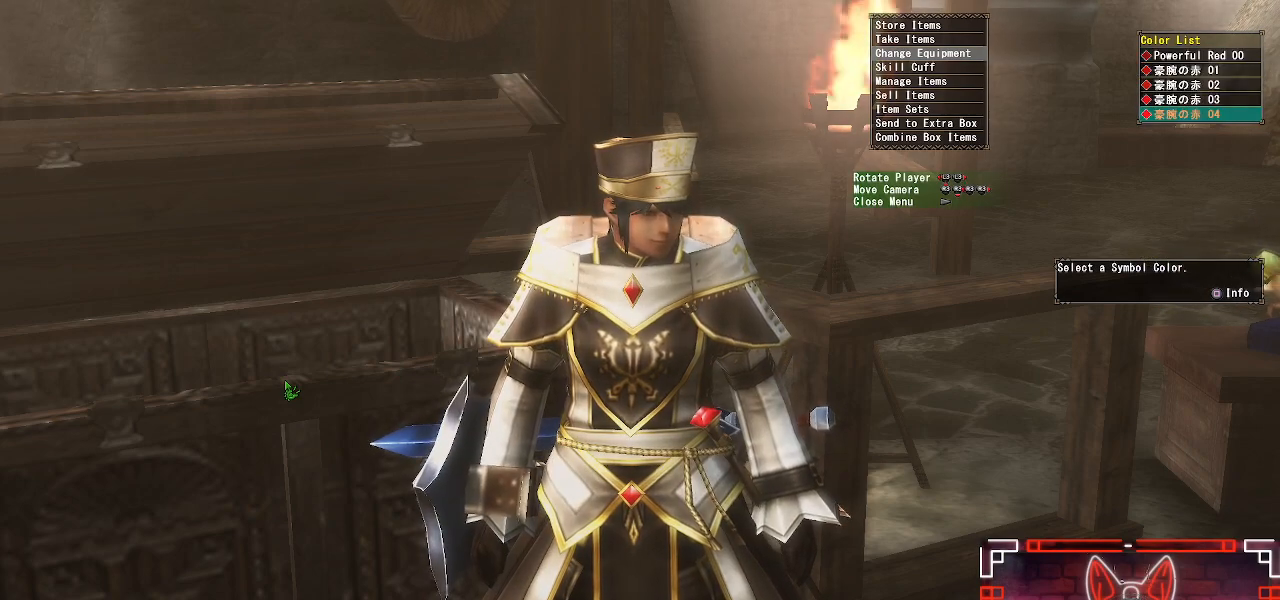
{"buttons": [], "left_stick": "center", "right_stick": "center", "events": []}
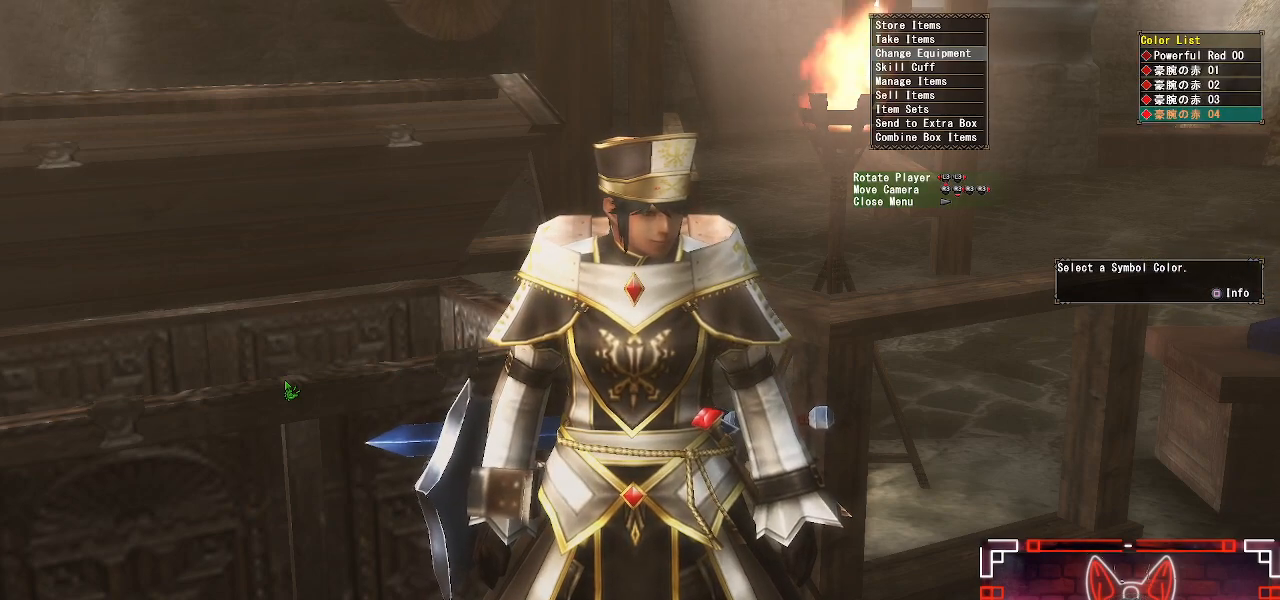
{"buttons": [], "left_stick": "center", "right_stick": "center", "events": []}
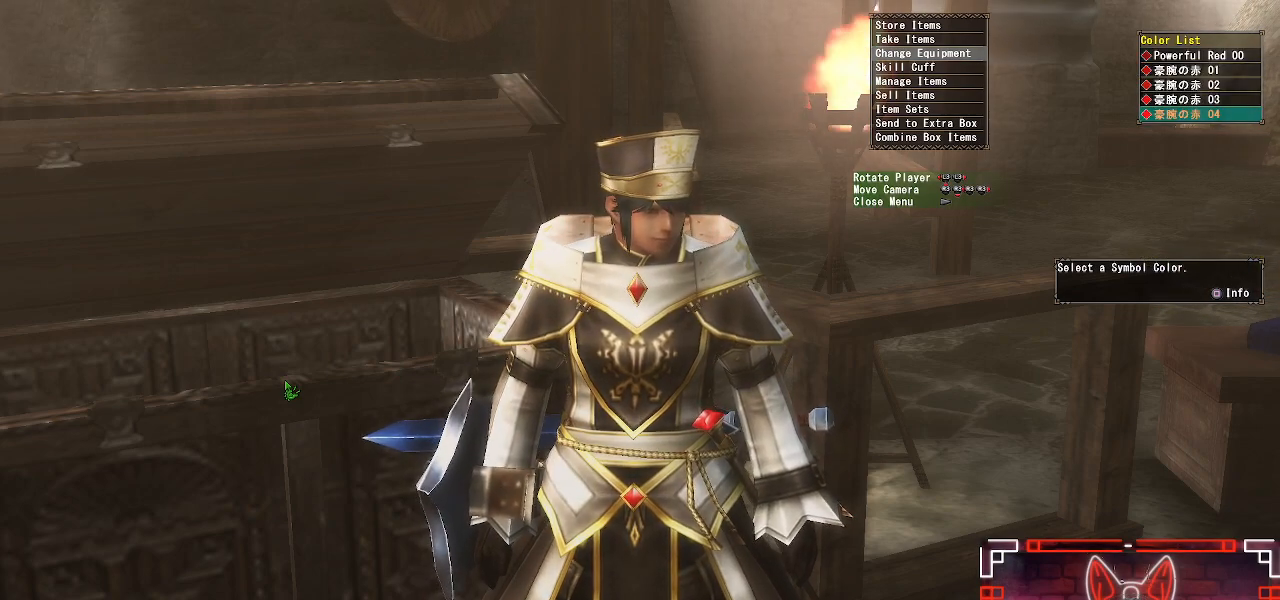
{"buttons": [], "left_stick": "center", "right_stick": "center", "events": [[283, "DPAD_UP", "down"], [417, "DPAD_UP", "up"]]}
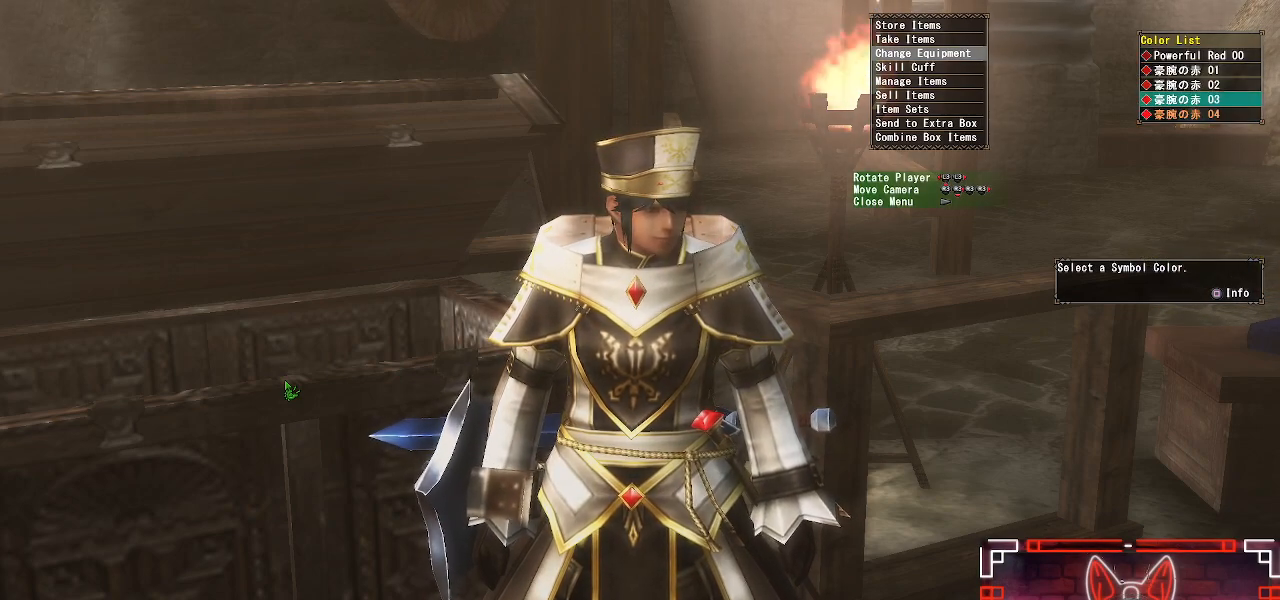
{"buttons": [], "left_stick": "center", "right_stick": "center", "events": [[50, "DPAD_UP", "down"], [200, "DPAD_UP", "up"], [300, "DPAD_UP", "down"], [433, "DPAD_UP", "up"]]}
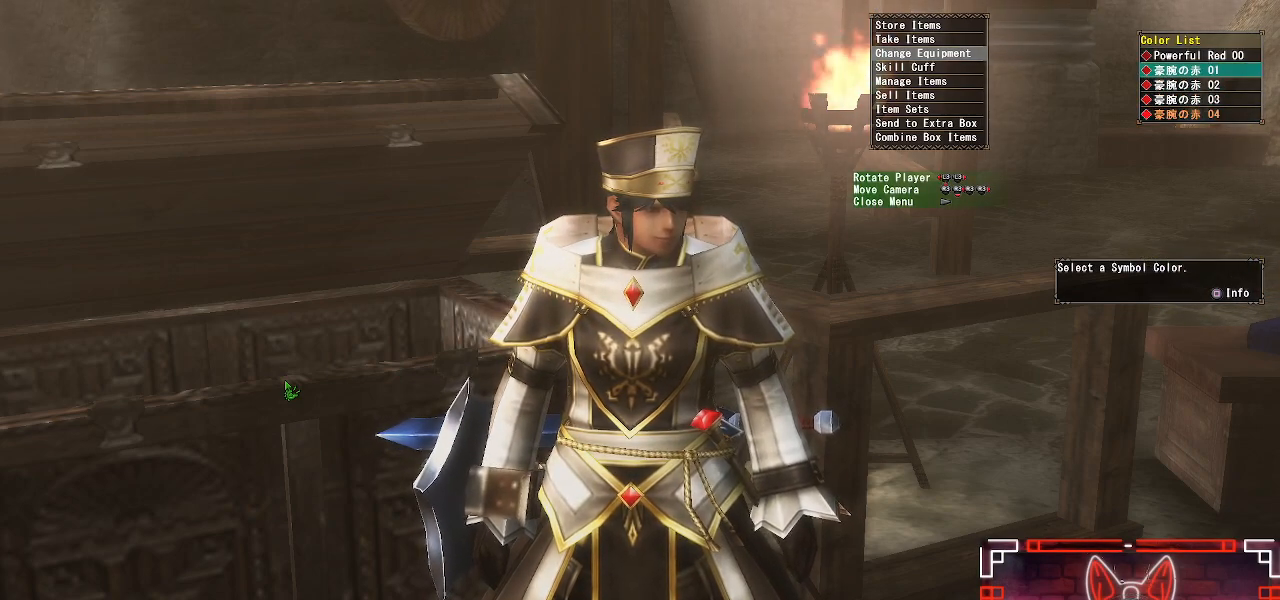
{"buttons": [], "left_stick": "center", "right_stick": "center", "events": [[33, "DPAD_UP", "down"], [183, "DPAD_UP", "up"], [300, "DPAD_UP", "down"], [417, "DPAD_UP", "up"]]}
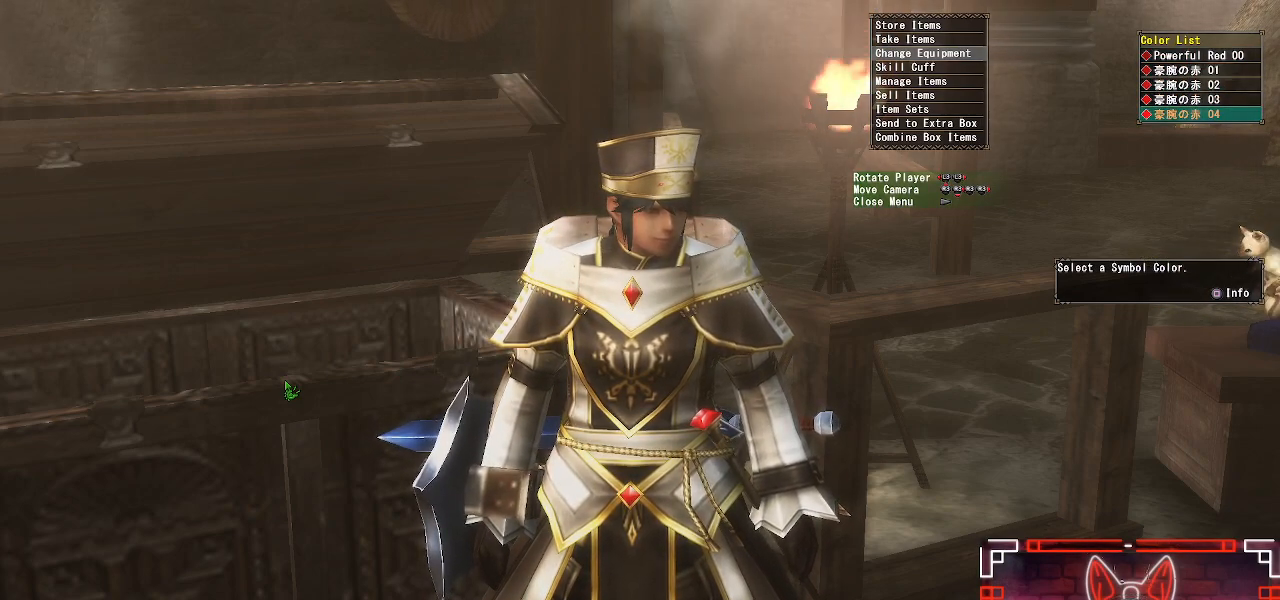
{"buttons": ["DPAD_DOWN"], "left_stick": "center", "right_stick": "center", "events": [[183, "DPAD_DOWN", "down"], [283, "DPAD_DOWN", "up"], [417, "DPAD_DOWN", "down"]]}
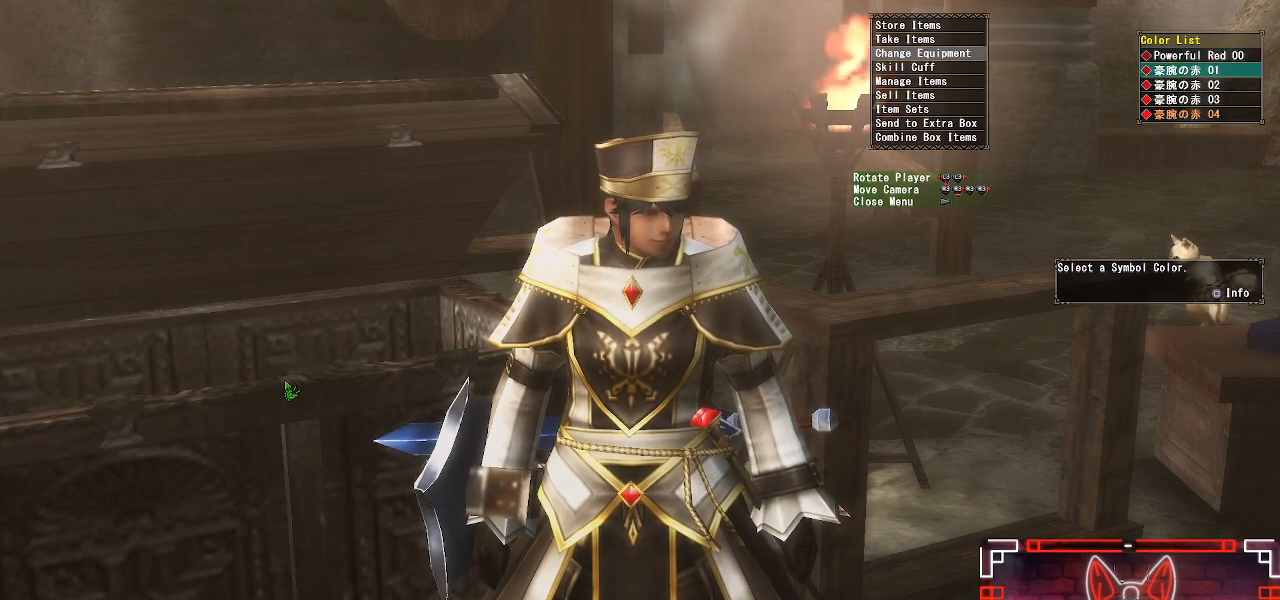
{"buttons": [], "left_stick": "center", "right_stick": "center", "events": [[50, "DPAD_DOWN", "up"], [150, "DPAD_DOWN", "down"], [250, "DPAD_DOWN", "up"], [367, "DPAD_DOWN", "down"], [500, "DPAD_DOWN", "up"]]}
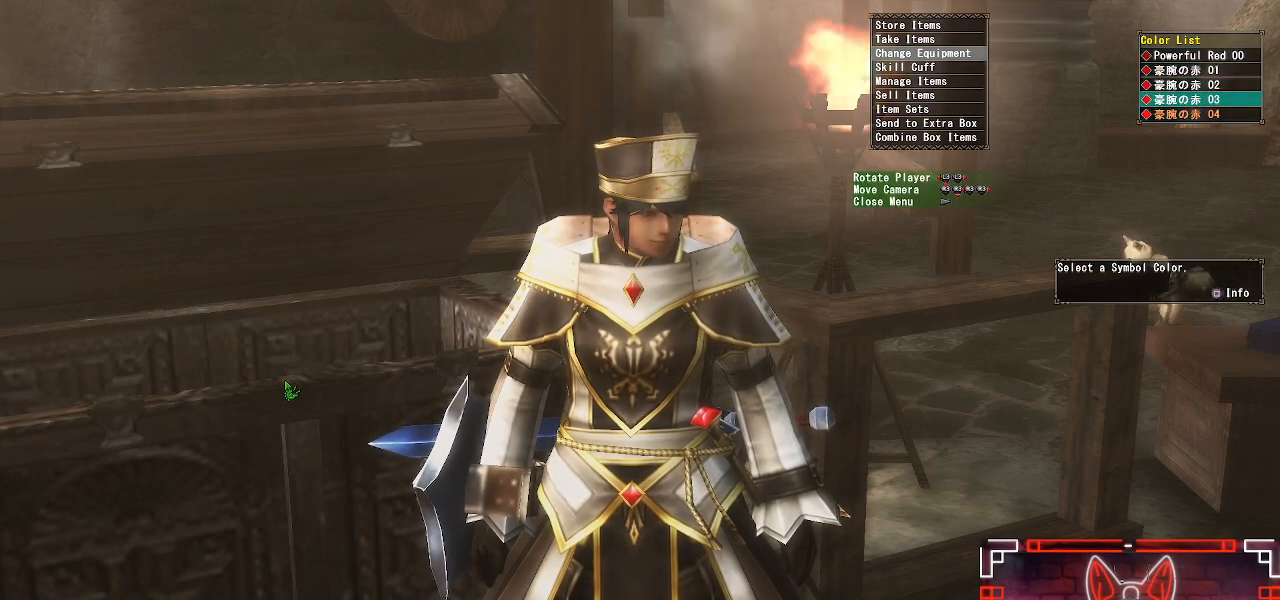
{"buttons": [], "left_stick": "center", "right_stick": "center", "events": [[67, "A", "down"], [250, "A", "up"]]}
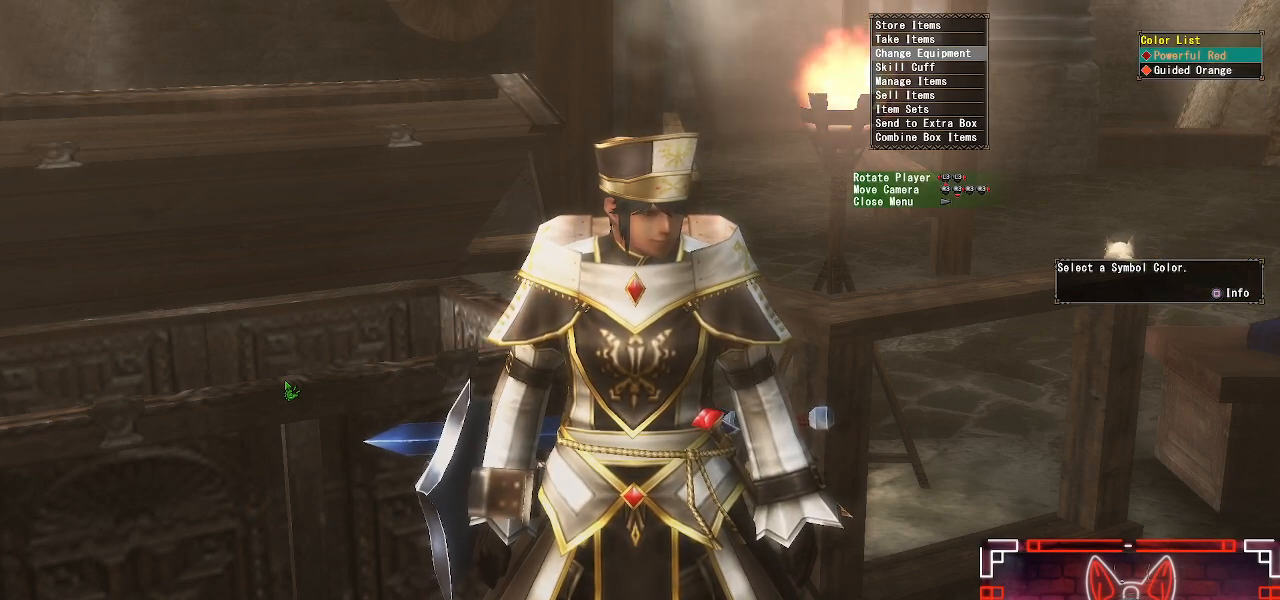
{"buttons": [], "left_stick": "center", "right_stick": "center", "events": [[167, "A", "down"], [350, "A", "up"]]}
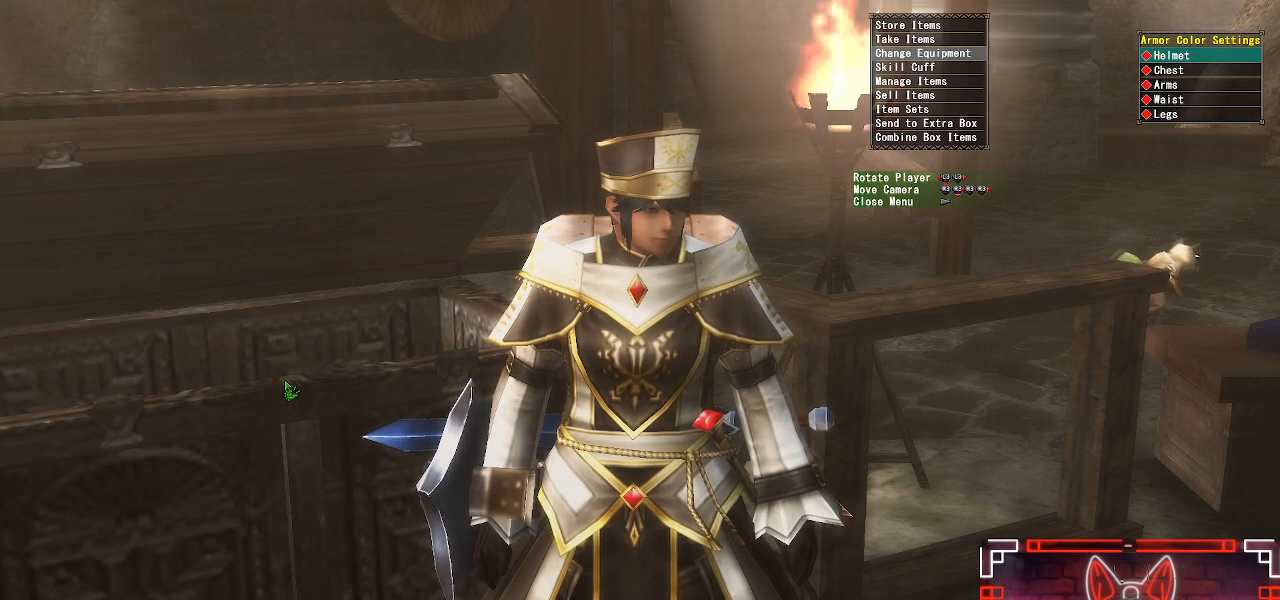
{"buttons": [], "left_stick": "center", "right_stick": "center", "events": [[333, "B", "down"], [483, "B", "up"]]}
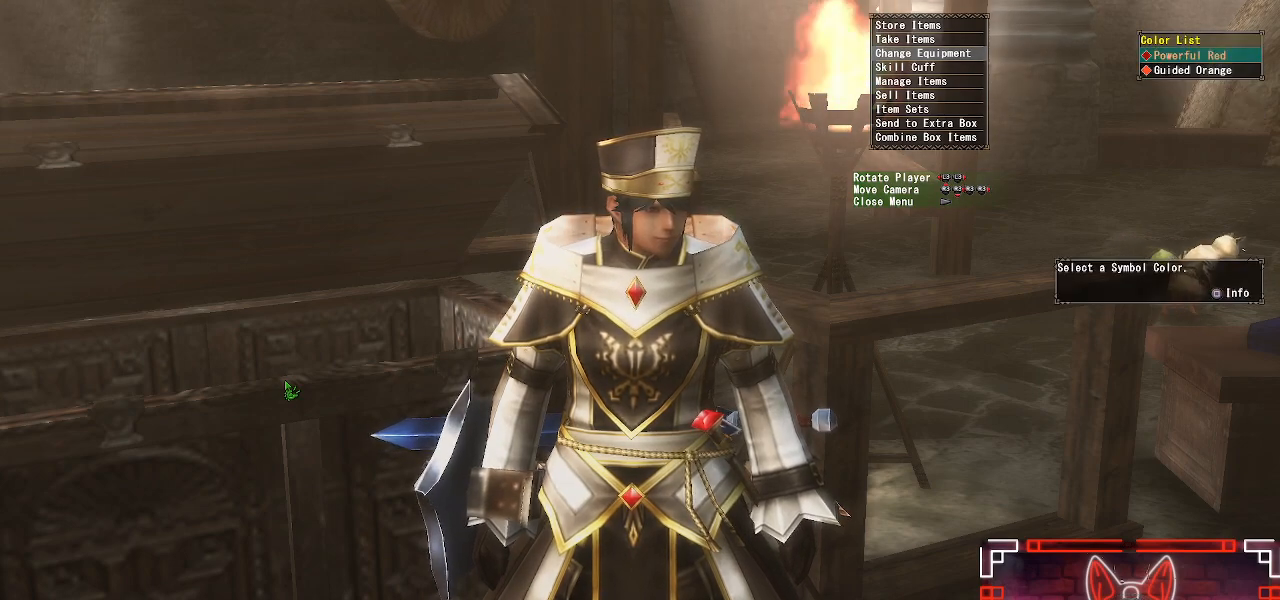
{"buttons": [], "left_stick": "center", "right_stick": "center", "events": [[67, "DPAD_DOWN", "down"], [217, "DPAD_DOWN", "up"], [233, "B", "down"], [367, "B", "up"]]}
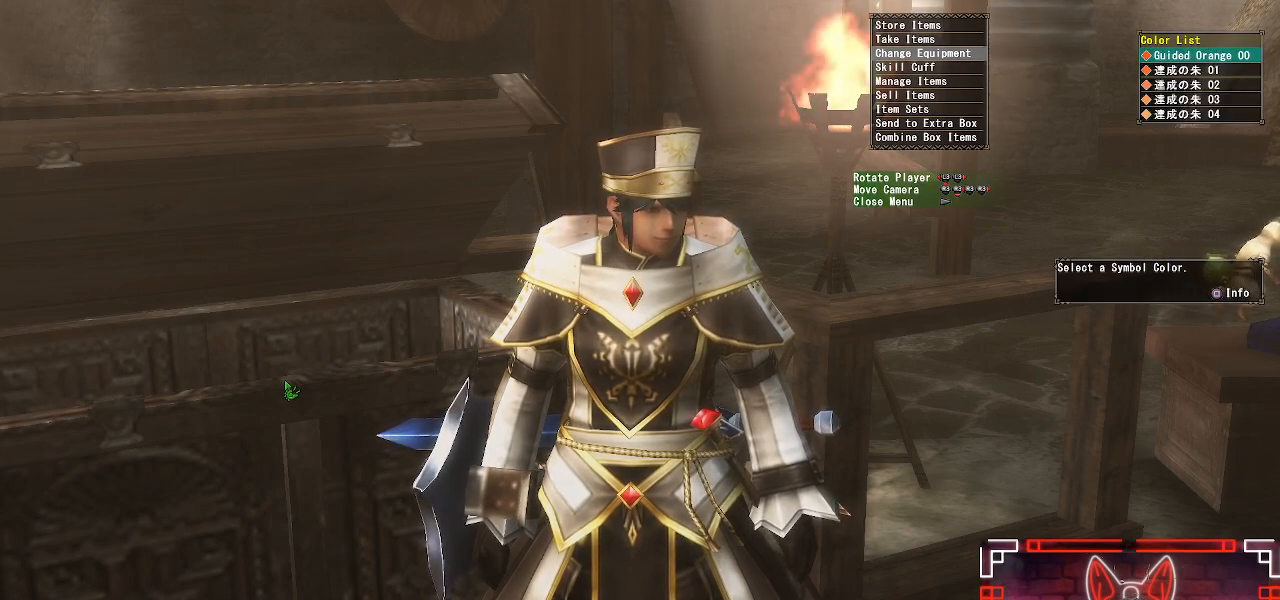
{"buttons": ["DPAD_DOWN"], "left_stick": "center", "right_stick": "center", "events": [[483, "DPAD_DOWN", "down"]]}
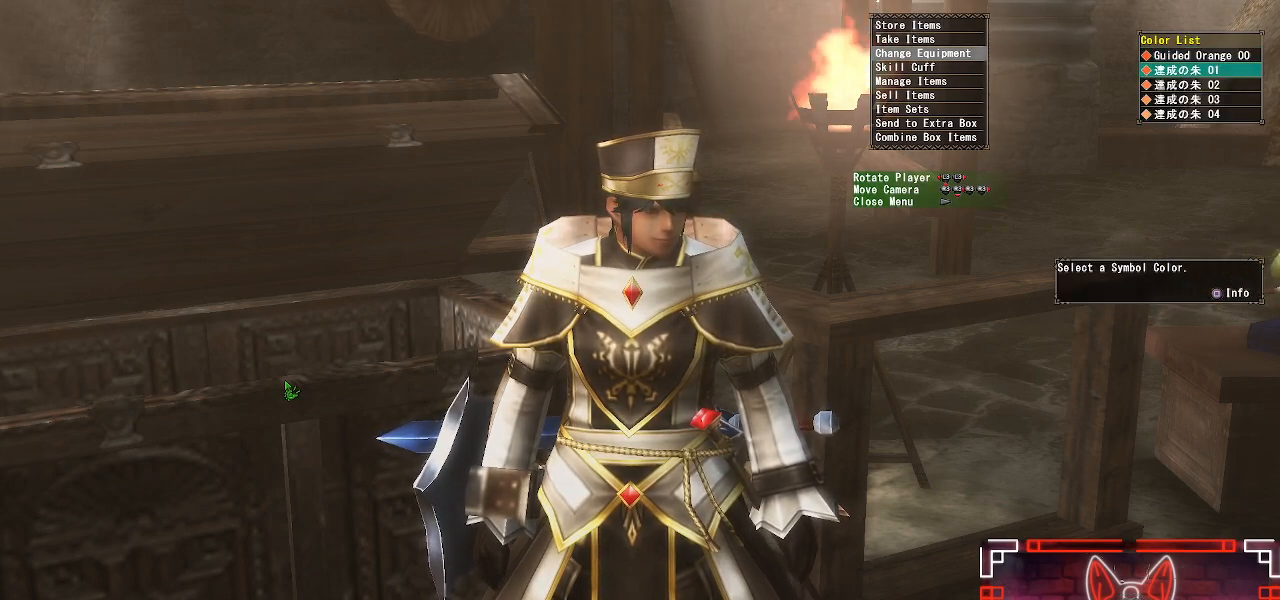
{"buttons": ["DPAD_DOWN"], "left_stick": "center", "right_stick": "center", "events": [[100, "DPAD_DOWN", "up"], [250, "DPAD_DOWN", "down"], [350, "DPAD_DOWN", "up"], [500, "DPAD_DOWN", "down"]]}
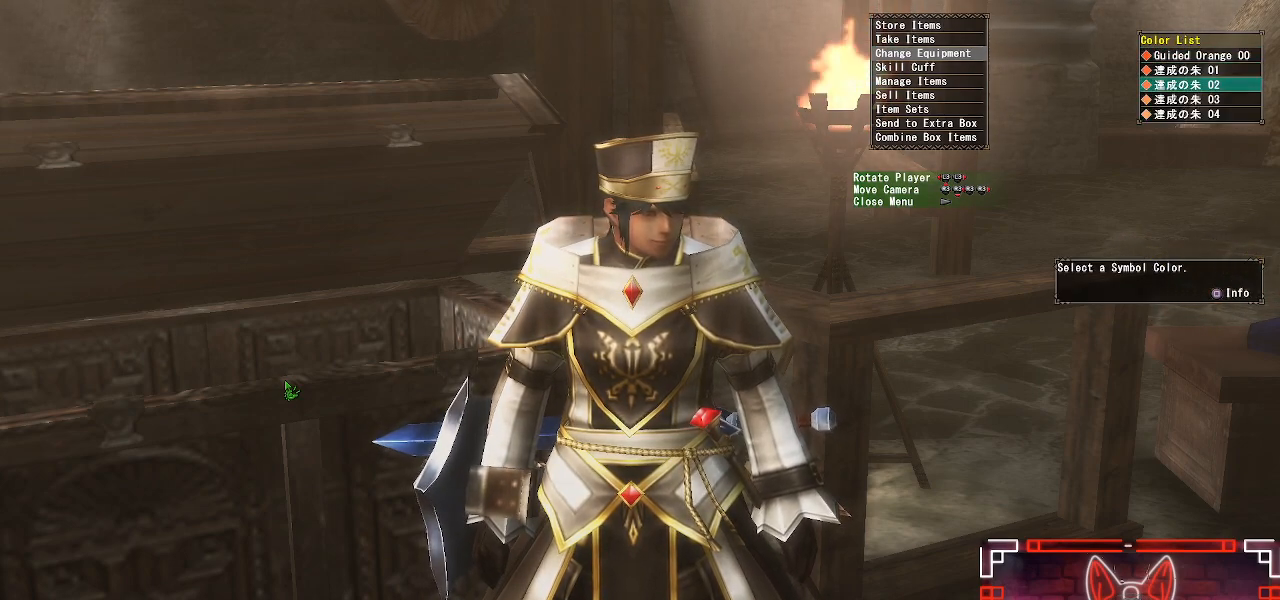
{"buttons": ["DPAD_DOWN"], "left_stick": "center", "right_stick": "center", "events": [[83, "DPAD_DOWN", "up"], [183, "DPAD_DOWN", "down"], [300, "DPAD_DOWN", "up"], [400, "DPAD_DOWN", "down"]]}
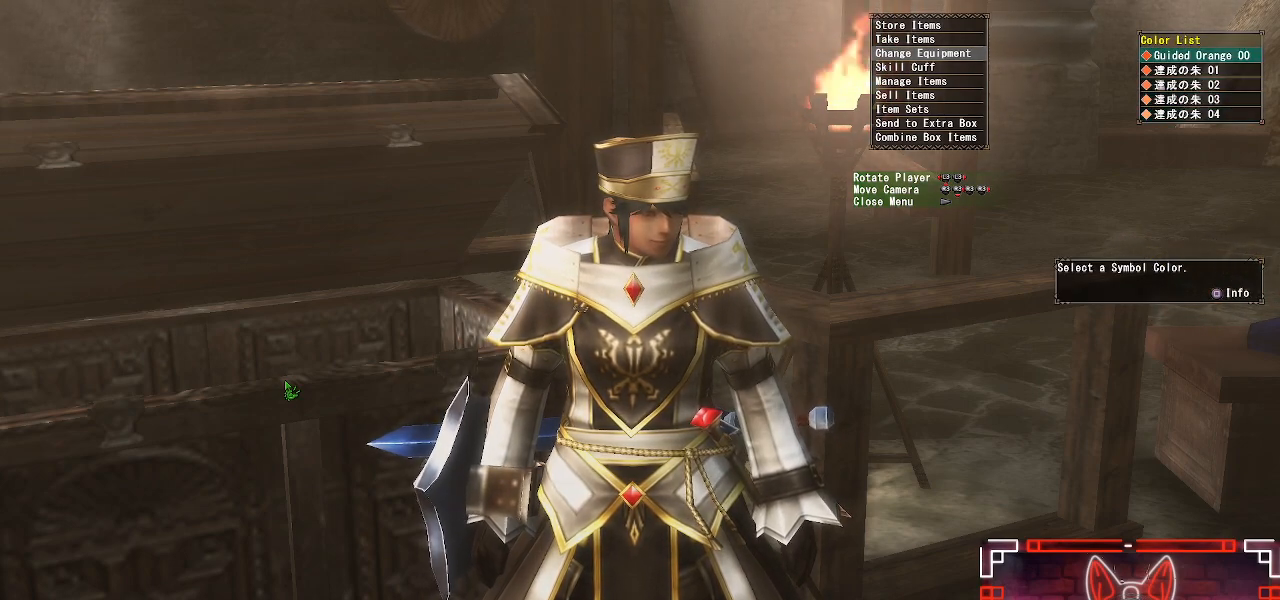
{"buttons": [], "left_stick": "center", "right_stick": "center", "events": [[17, "DPAD_DOWN", "up"]]}
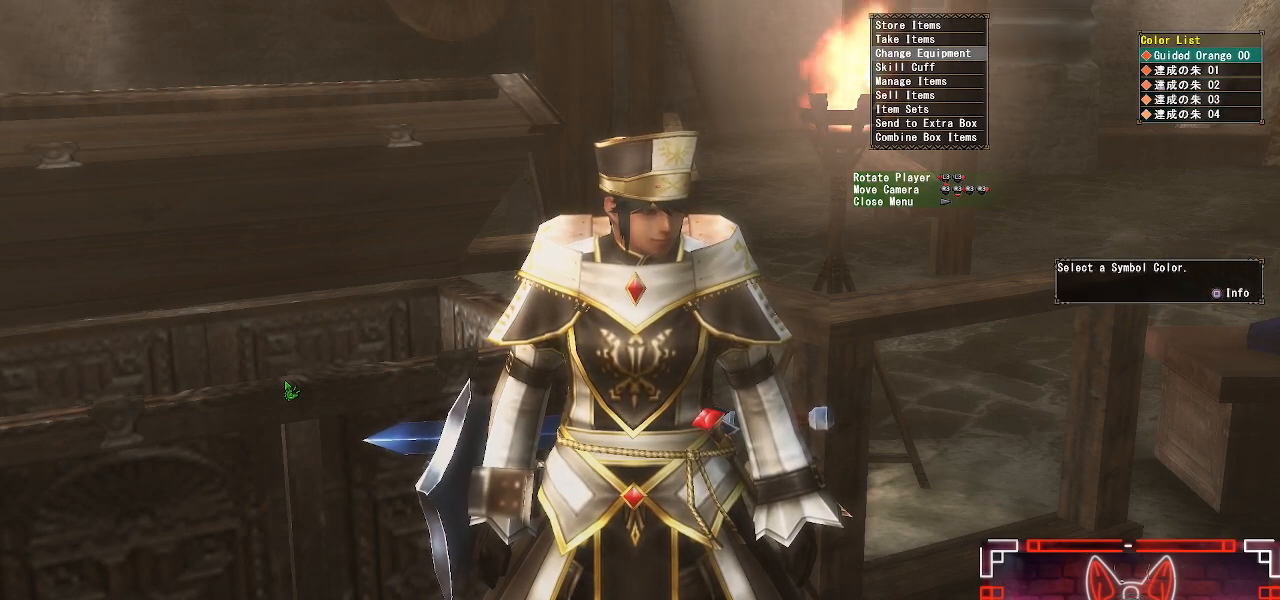
{"buttons": [], "left_stick": "center", "right_stick": "center", "events": [[183, "B", "down"], [367, "B", "up"]]}
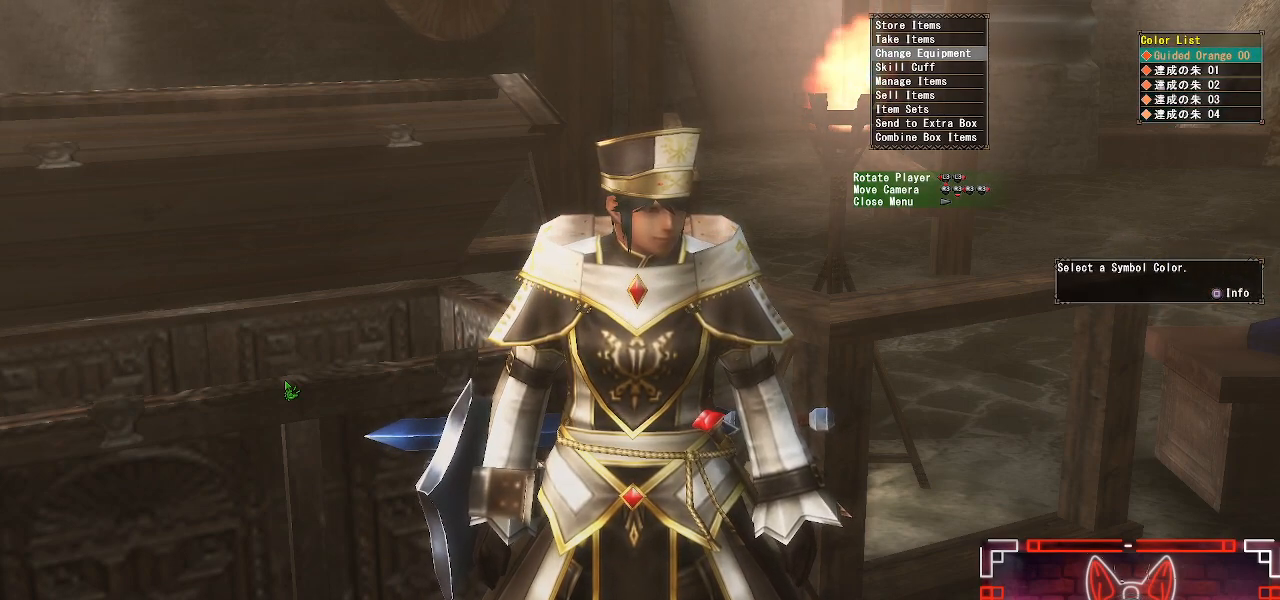
{"buttons": [], "left_stick": "center", "right_stick": "center", "events": [[233, "B", "down"], [400, "B", "up"]]}
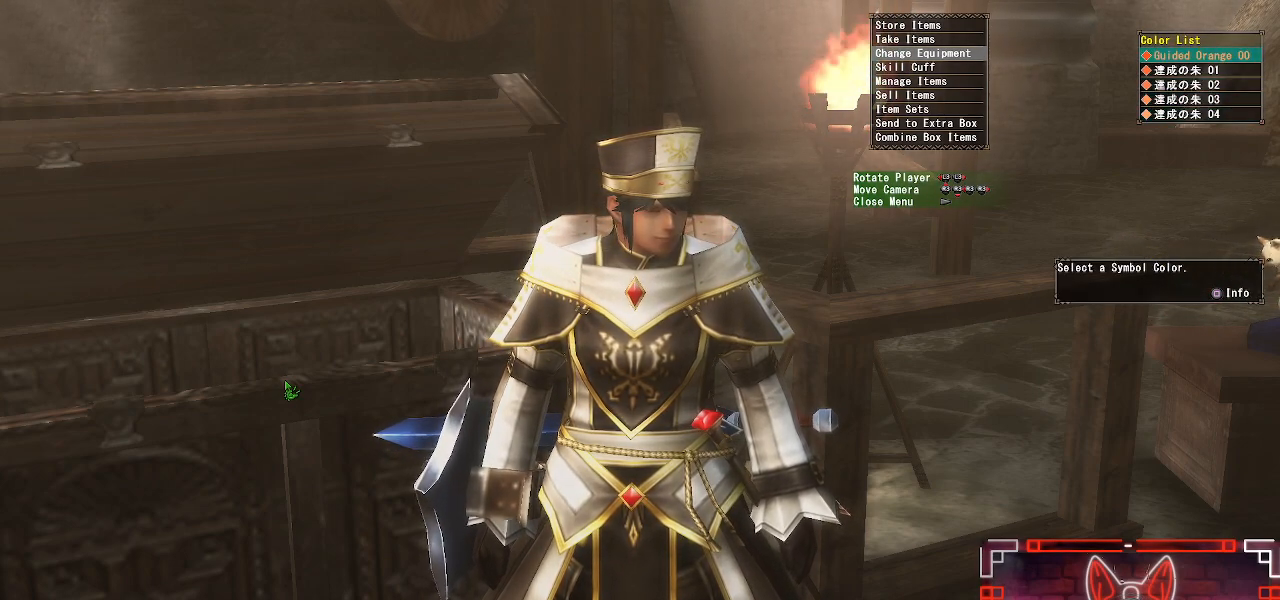
{"buttons": [], "left_stick": "center", "right_stick": "center", "events": [[267, "B", "down"], [417, "B", "up"]]}
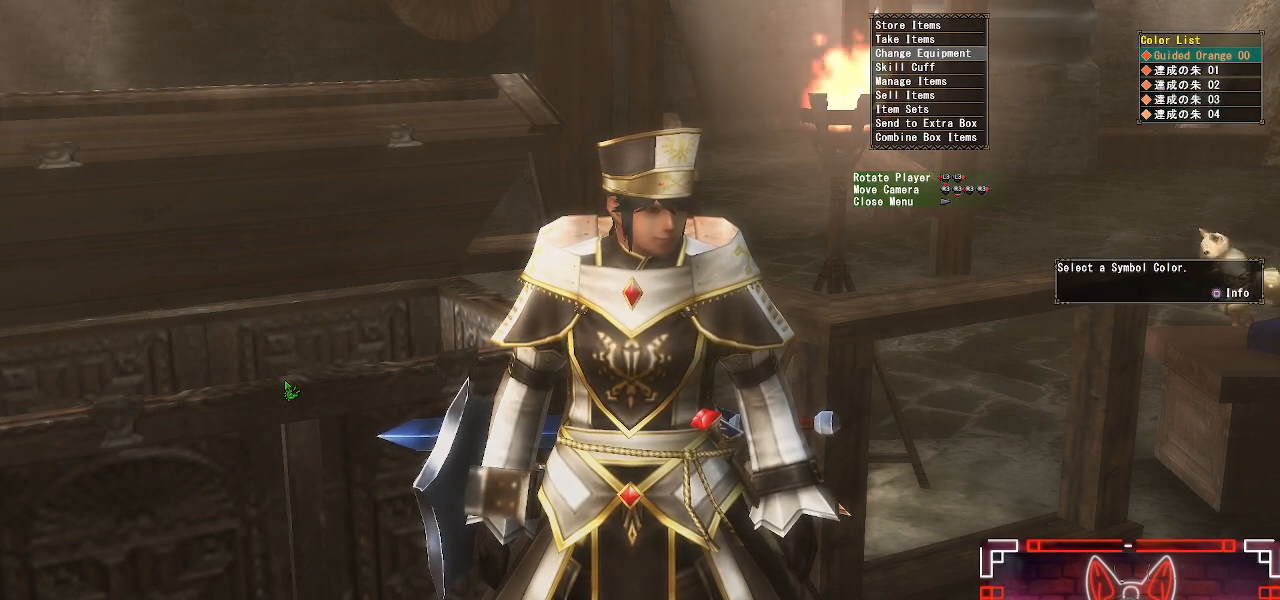
{"buttons": ["A"], "left_stick": "center", "right_stick": "center", "events": [[400, "A", "down"]]}
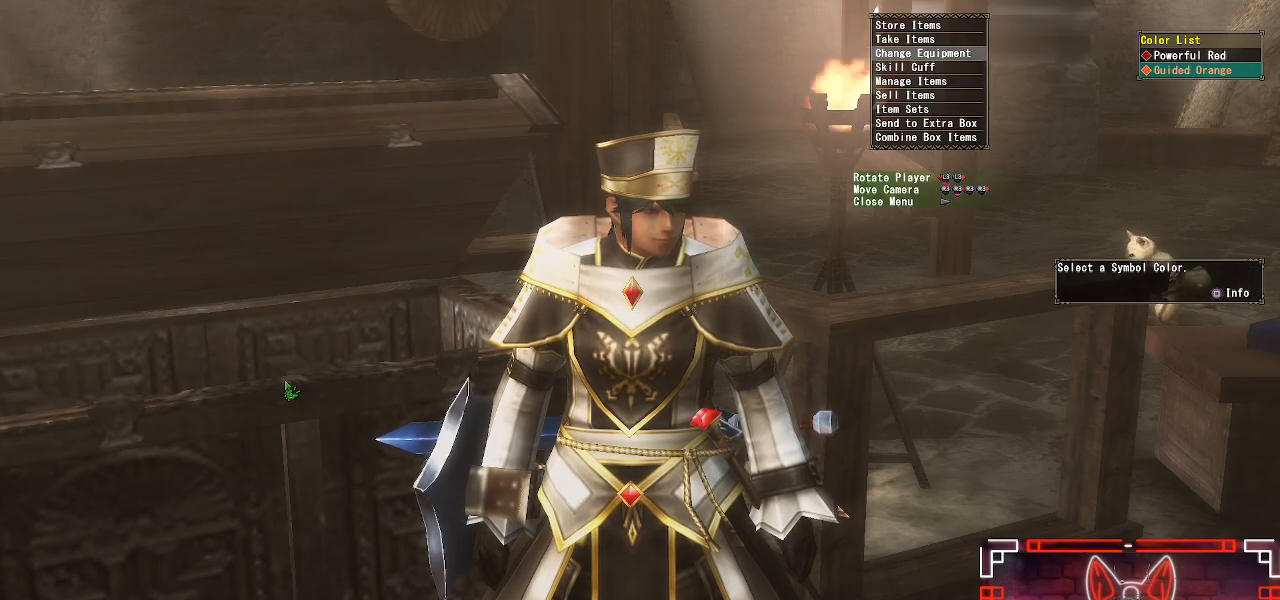
{"buttons": [], "left_stick": "center", "right_stick": "center", "events": [[133, "A", "up"], [267, "A", "down"], [433, "A", "up"]]}
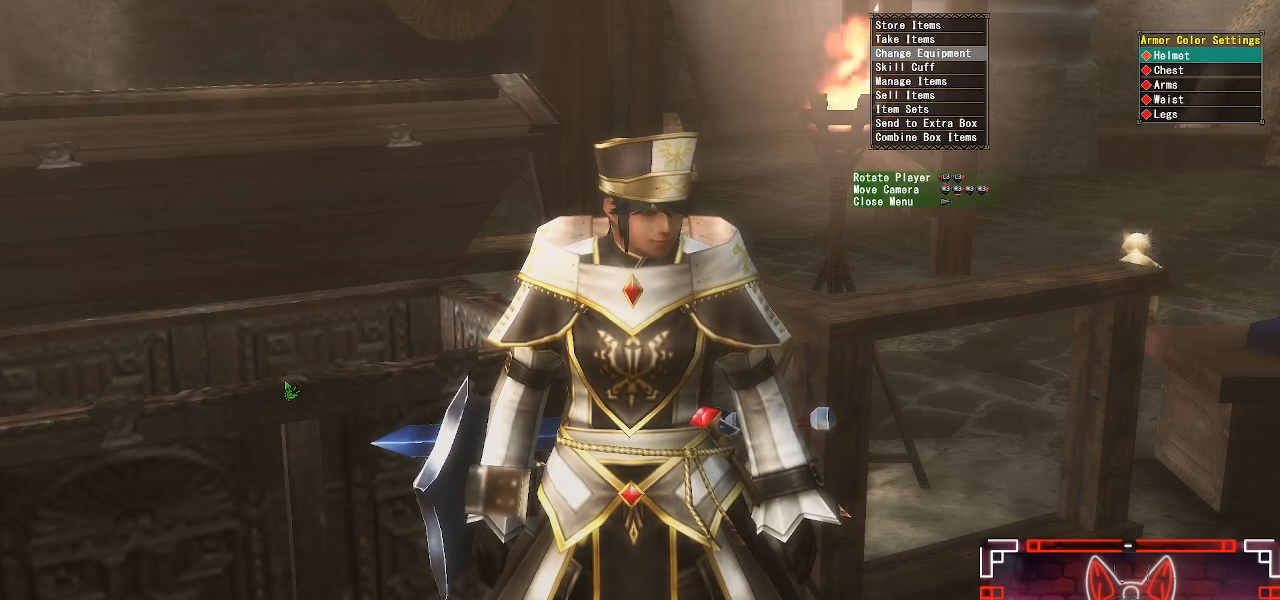
{"buttons": [], "left_stick": "center", "right_stick": "center", "events": [[33, "A", "down"], [167, "A", "up"], [267, "A", "down"], [400, "A", "up"]]}
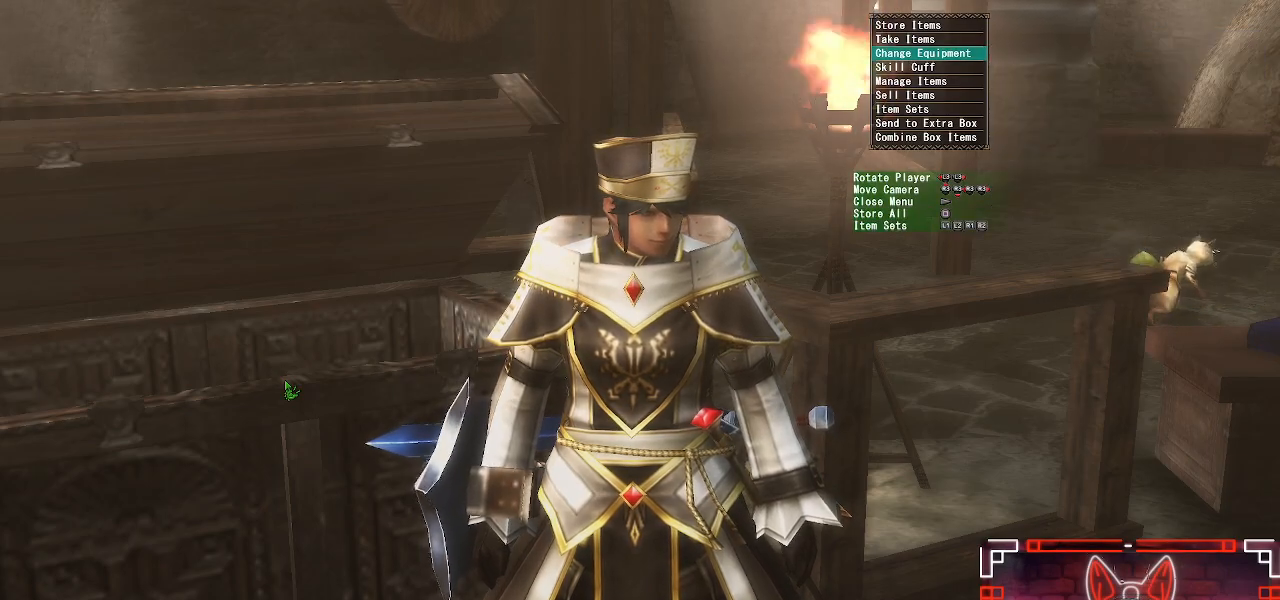
{"buttons": [], "left_stick": "down-right", "right_stick": "center", "events": [[117, "A", "down"], [233, "left_stick", "down-right"], [283, "A", "up"]]}
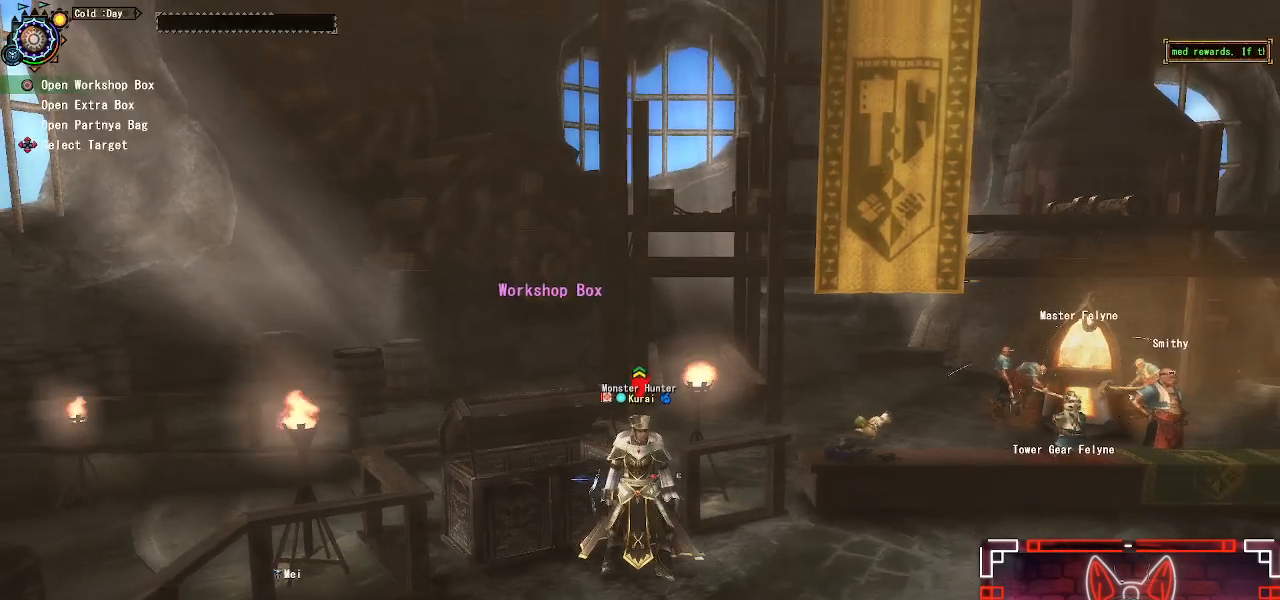
{"buttons": ["R1"], "left_stick": "down-right", "right_stick": "center", "events": [[150, "A", "down"], [283, "A", "up"], [417, "R1", "down"]]}
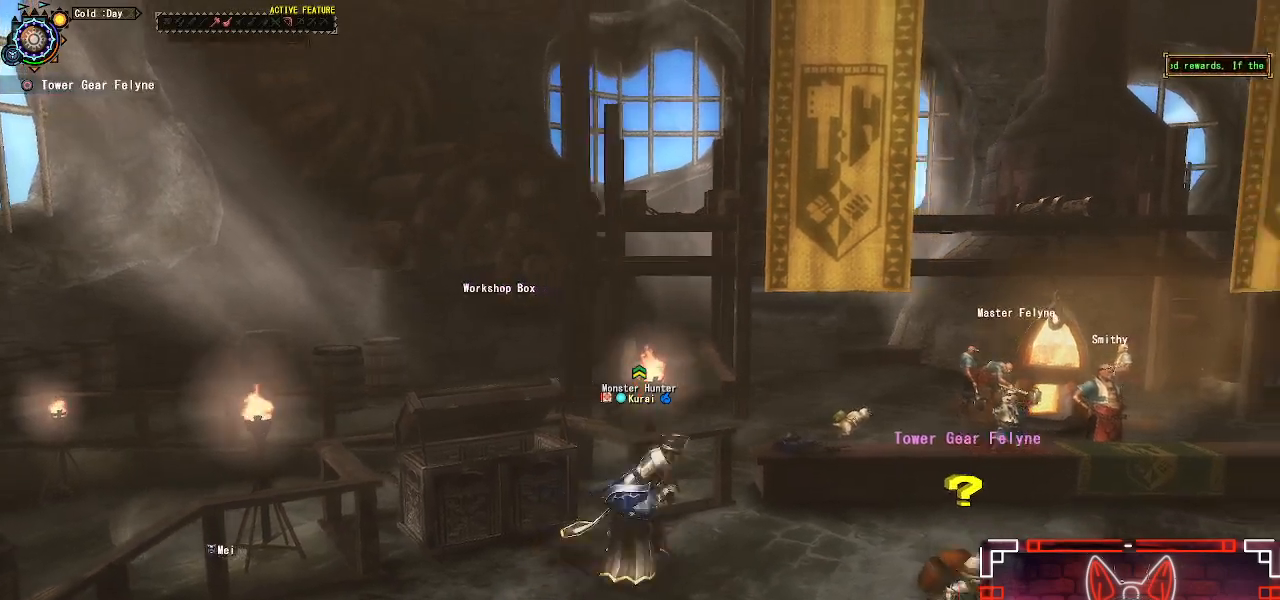
{"buttons": [], "left_stick": "down-right", "right_stick": "center", "events": [[500, "R1", "up"]]}